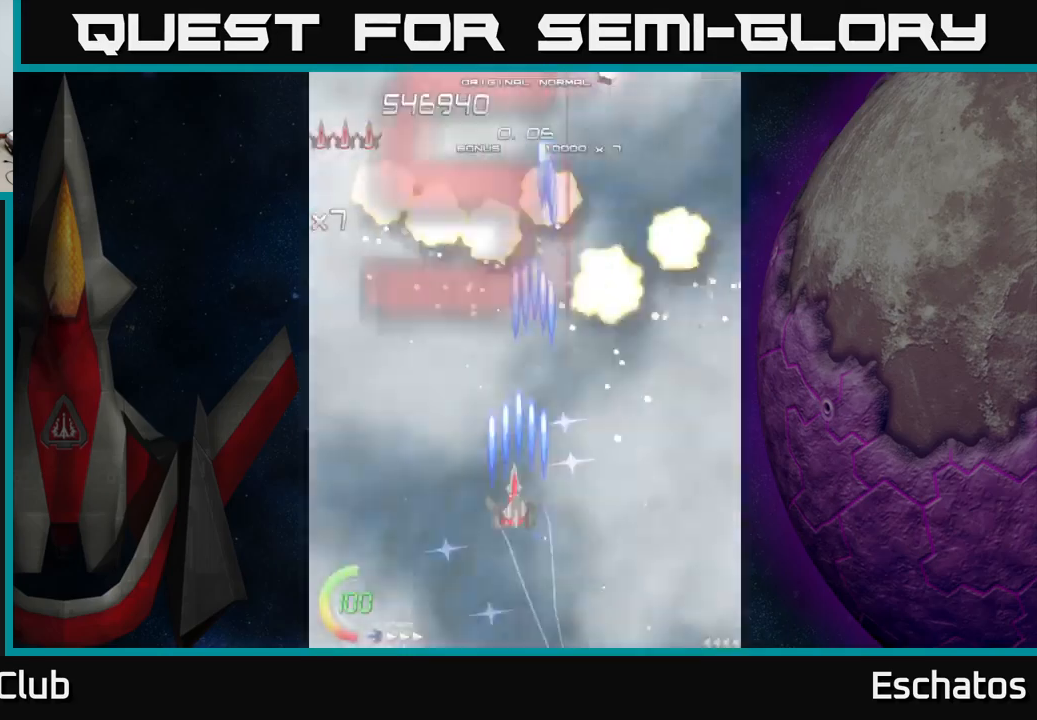
Gameplay with a controller (Xbox layout); each line is a JSON object with the inputs held at the frame after it. "events" lists button and stick changes between this image and that frame as [ms after this image, input, new state], when the widget could be followed in between. Not read: L1.
{"buttons": ["A", "DPAD_UP", "DPAD_RIGHT"], "left_stick": "center", "right_stick": "center", "events": [[17, "DPAD_LEFT", "up"], [167, "A", "down"], [184, "DPAD_DOWN", "up"], [184, "DPAD_LEFT", "down"], [217, "DPAD_UP", "down"], [217, "X", "up"], [367, "DPAD_LEFT", "up"], [434, "DPAD_RIGHT", "down"]]}
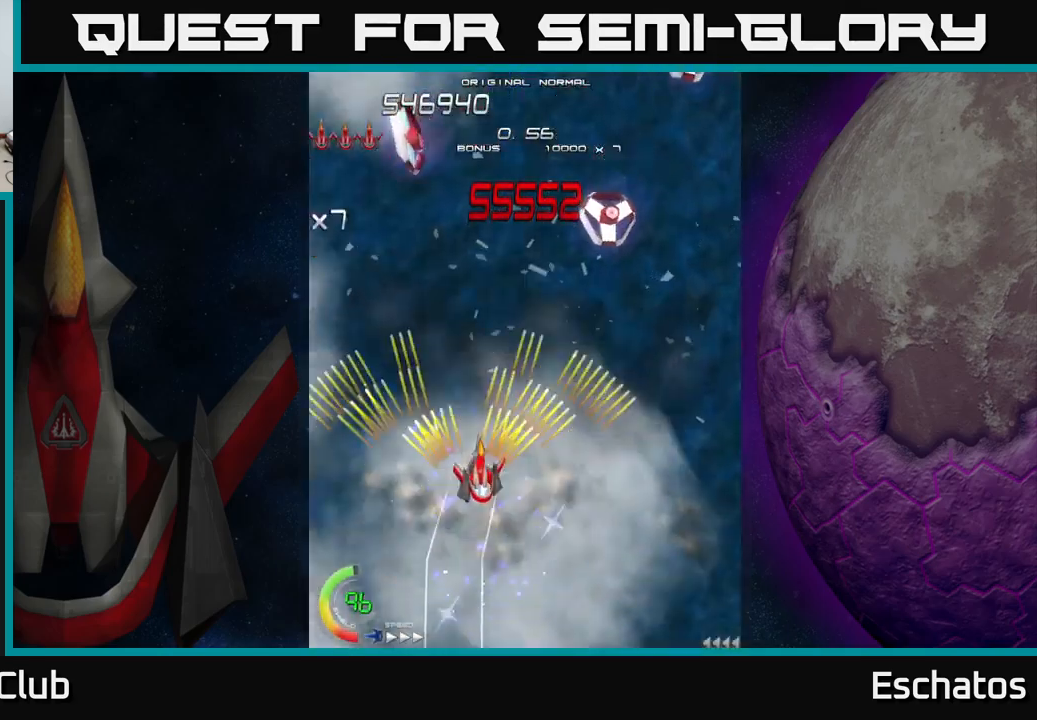
{"buttons": ["A"], "left_stick": "center", "right_stick": "center", "events": [[184, "DPAD_RIGHT", "up"], [350, "DPAD_UP", "up"], [367, "DPAD_RIGHT", "down"], [484, "DPAD_RIGHT", "up"]]}
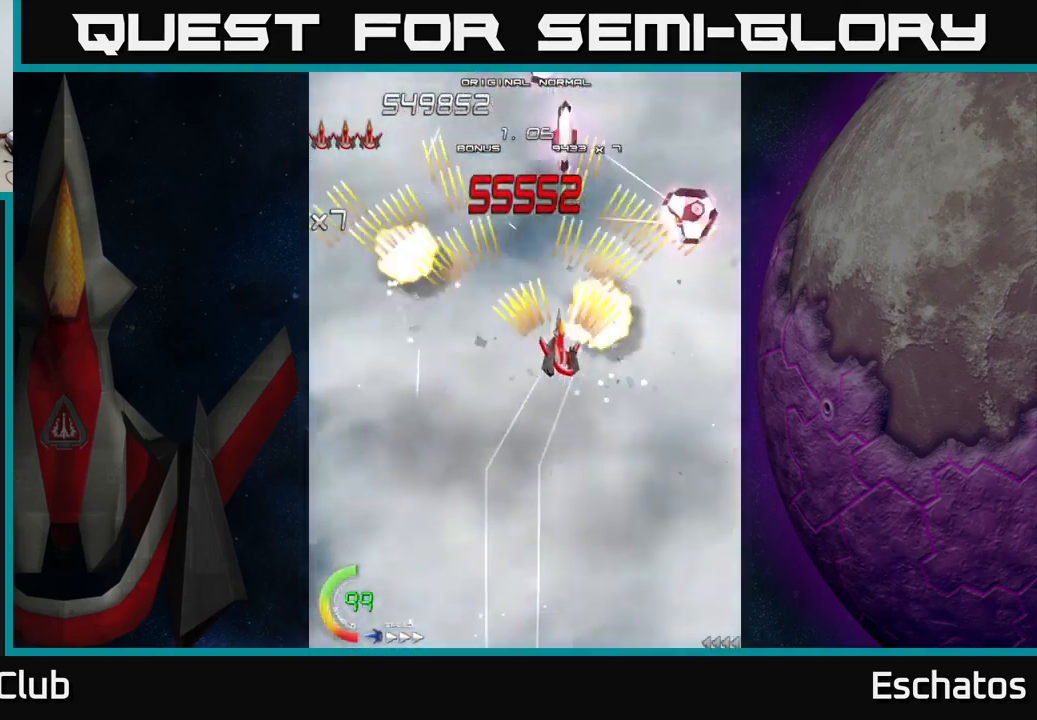
{"buttons": ["A", "DPAD_UP", "DPAD_LEFT"], "left_stick": "center", "right_stick": "center", "events": [[17, "DPAD_LEFT", "down"], [67, "DPAD_DOWN", "down"], [167, "DPAD_LEFT", "up"], [200, "DPAD_DOWN", "up"], [200, "DPAD_RIGHT", "down"], [217, "DPAD_UP", "down"], [250, "DPAD_RIGHT", "up"], [350, "DPAD_LEFT", "down"]]}
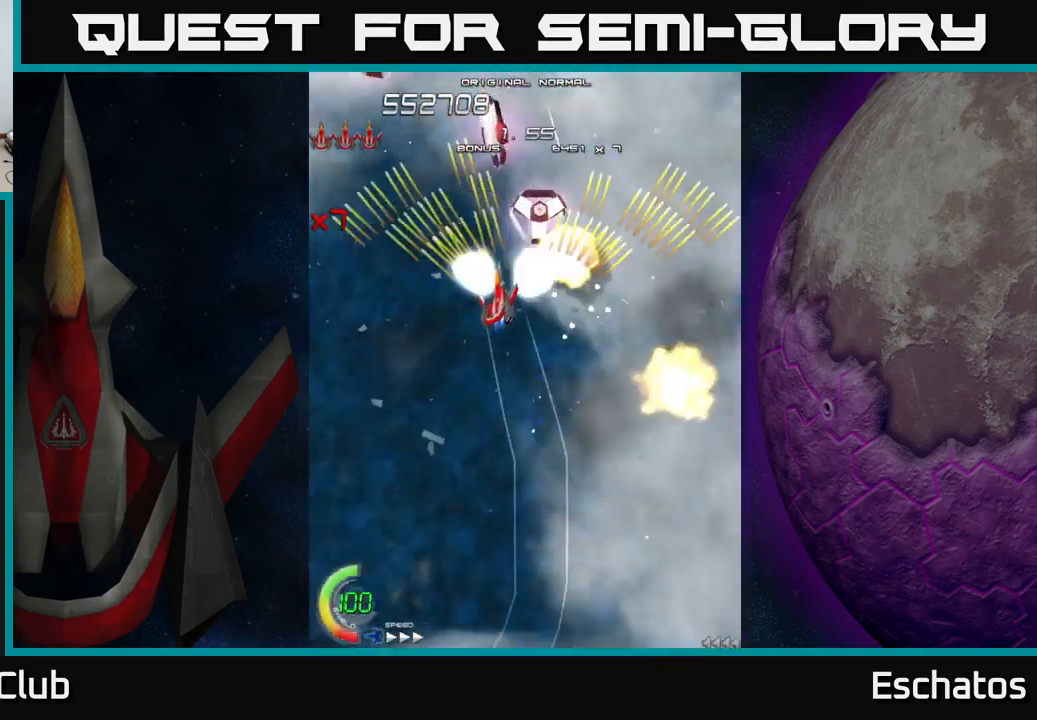
{"buttons": ["A", "DPAD_LEFT"], "left_stick": "center", "right_stick": "center", "events": [[100, "DPAD_LEFT", "up"], [100, "DPAD_UP", "up"], [150, "DPAD_DOWN", "down"], [284, "DPAD_DOWN", "up"], [334, "DPAD_LEFT", "down"]]}
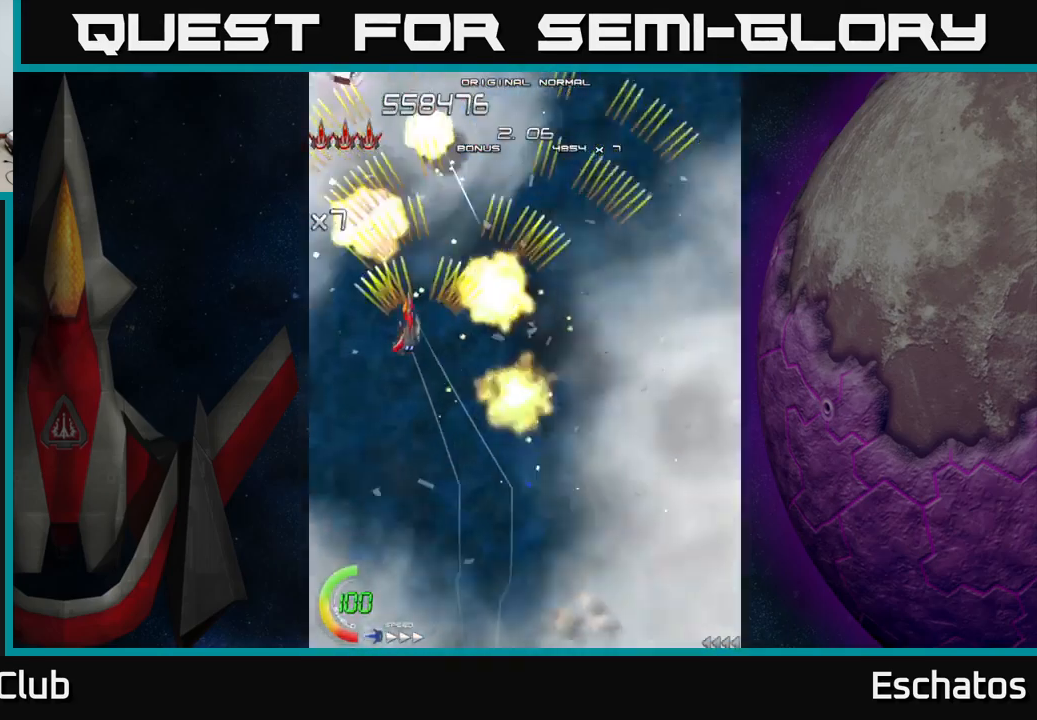
{"buttons": ["A", "DPAD_DOWN", "DPAD_LEFT"], "left_stick": "center", "right_stick": "center", "events": [[34, "DPAD_LEFT", "up"], [50, "DPAD_DOWN", "down"], [50, "DPAD_RIGHT", "down"], [67, "DPAD_DOWN", "up"], [134, "DPAD_UP", "down"], [284, "DPAD_UP", "up"], [350, "DPAD_RIGHT", "up"], [367, "DPAD_DOWN", "down"], [400, "DPAD_LEFT", "down"]]}
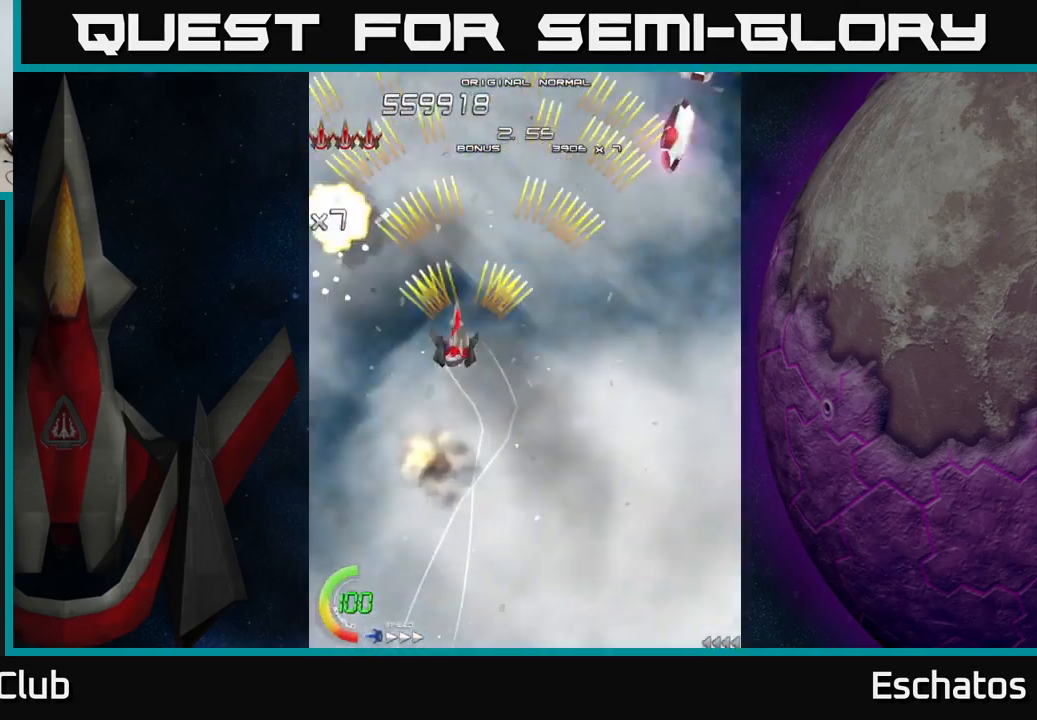
{"buttons": ["A", "DPAD_DOWN", "DPAD_RIGHT"], "left_stick": "center", "right_stick": "center", "events": [[84, "DPAD_LEFT", "up"], [100, "DPAD_RIGHT", "down"], [117, "DPAD_DOWN", "up"], [350, "DPAD_DOWN", "down"]]}
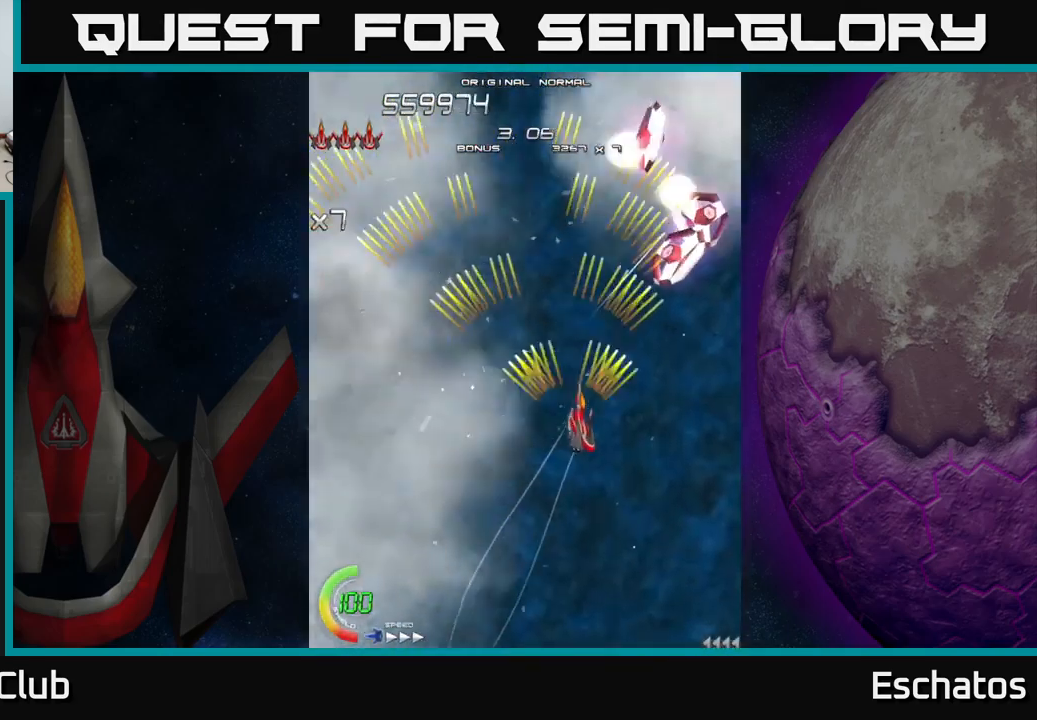
{"buttons": ["A", "DPAD_DOWN"], "left_stick": "center", "right_stick": "center", "events": [[17, "DPAD_DOWN", "up"], [100, "DPAD_UP", "down"], [117, "DPAD_RIGHT", "up"], [150, "DPAD_LEFT", "down"], [367, "DPAD_LEFT", "up"], [400, "DPAD_UP", "up"], [434, "DPAD_DOWN", "down"]]}
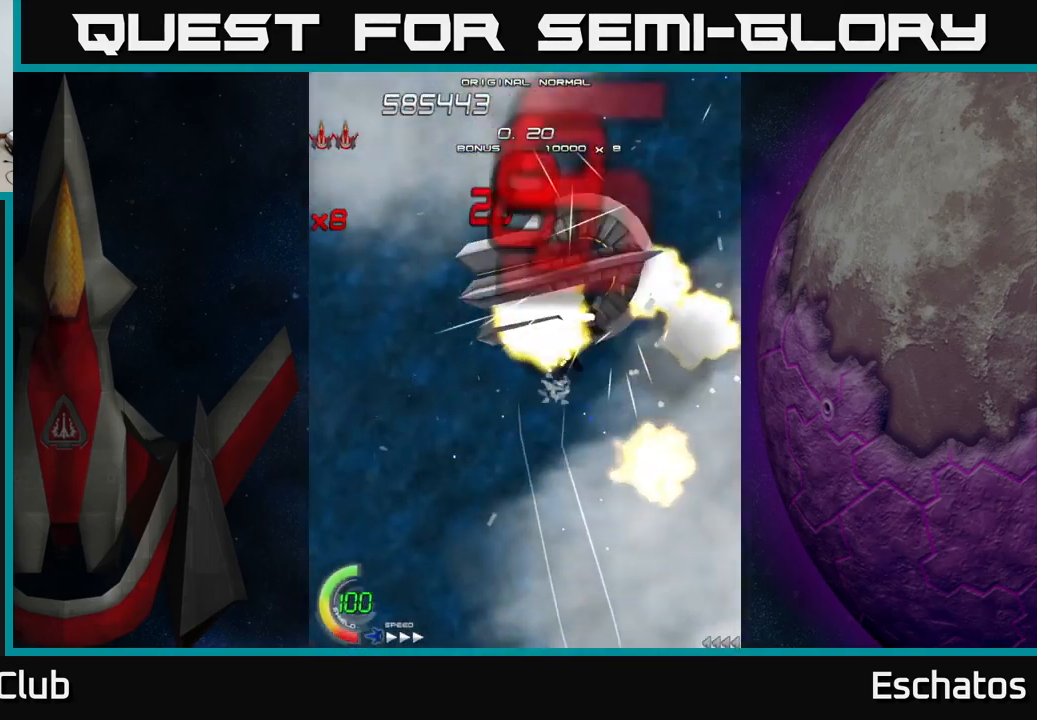
{"buttons": ["A"], "left_stick": "center", "right_stick": "center", "events": [[84, "DPAD_LEFT", "down"], [100, "DPAD_DOWN", "up"], [200, "DPAD_UP", "down"], [234, "DPAD_LEFT", "up"], [250, "DPAD_UP", "up"], [300, "DPAD_DOWN", "down"], [300, "DPAD_RIGHT", "down"], [467, "DPAD_DOWN", "up"], [484, "DPAD_RIGHT", "up"]]}
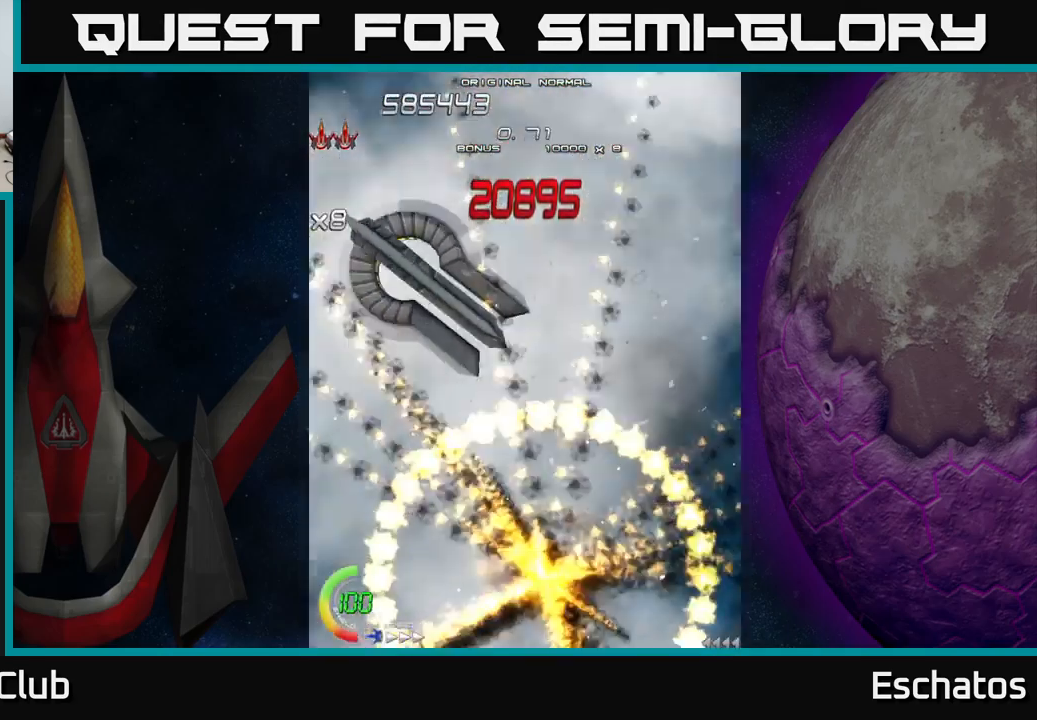
{"buttons": ["X"], "left_stick": "center", "right_stick": "center", "events": [[317, "X", "down"], [334, "A", "up"]]}
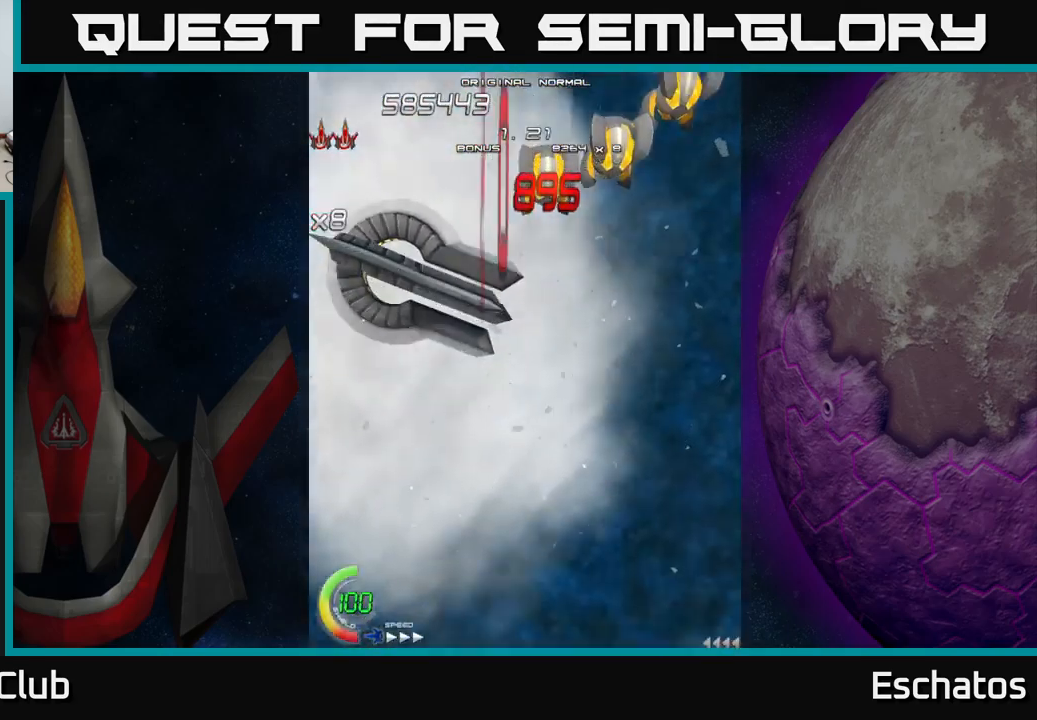
{"buttons": ["X", "DPAD_UP", "DPAD_RIGHT"], "left_stick": "center", "right_stick": "center", "events": [[433, "DPAD_RIGHT", "down"], [466, "DPAD_UP", "down"]]}
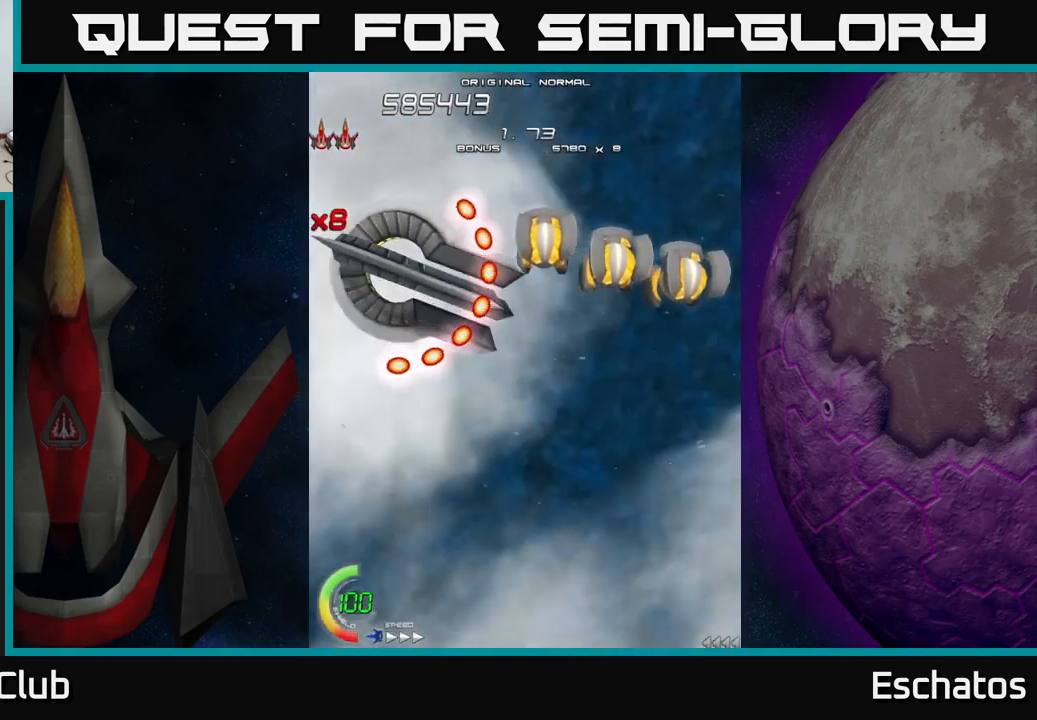
{"buttons": ["X", "DPAD_UP", "DPAD_LEFT"], "left_stick": "center", "right_stick": "center", "events": [[284, "DPAD_RIGHT", "up"], [450, "DPAD_LEFT", "down"]]}
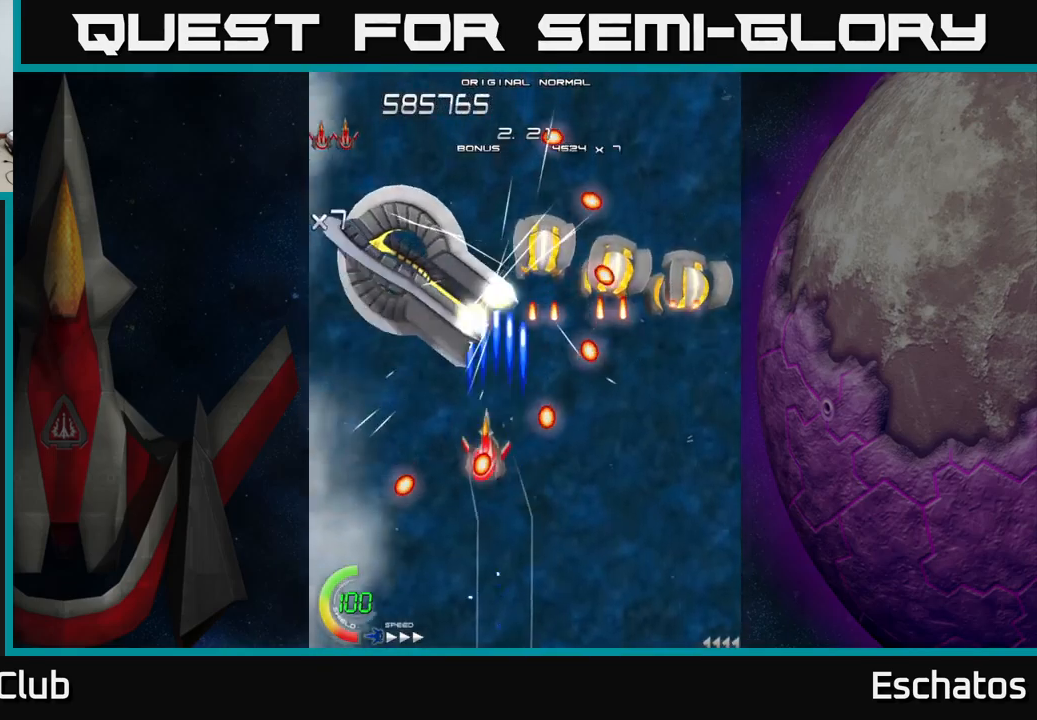
{"buttons": ["X", "DPAD_DOWN"], "left_stick": "center", "right_stick": "center", "events": [[234, "DPAD_UP", "up"], [250, "DPAD_LEFT", "up"], [500, "DPAD_DOWN", "down"]]}
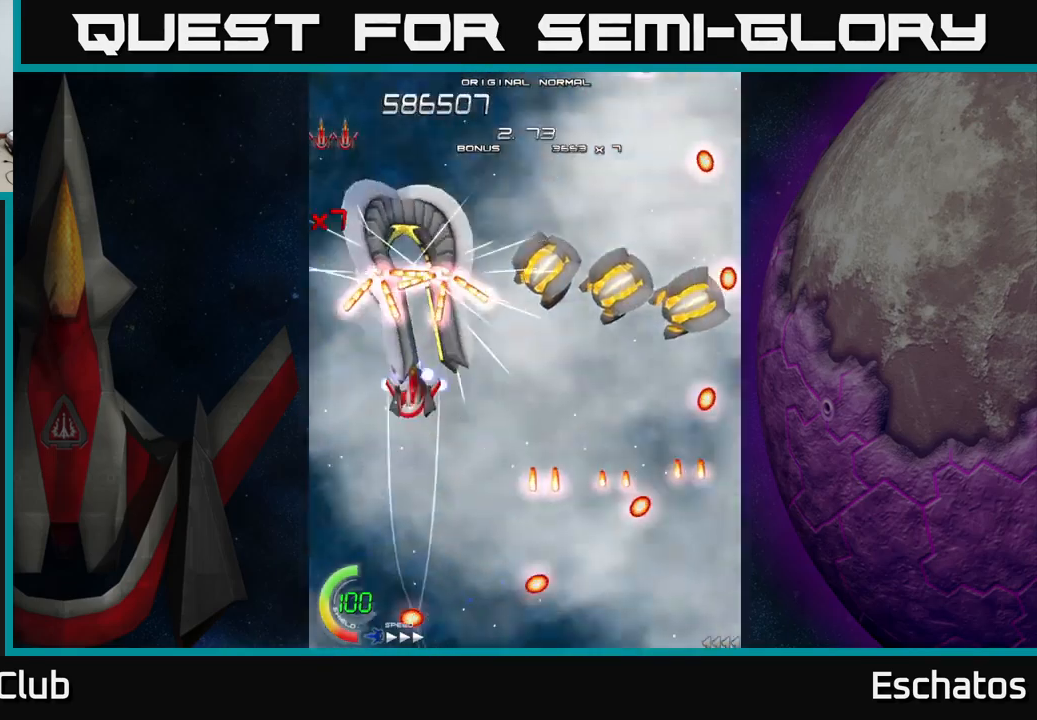
{"buttons": ["X", "DPAD_DOWN"], "left_stick": "center", "right_stick": "center", "events": [[134, "DPAD_DOWN", "up"], [350, "DPAD_DOWN", "down"]]}
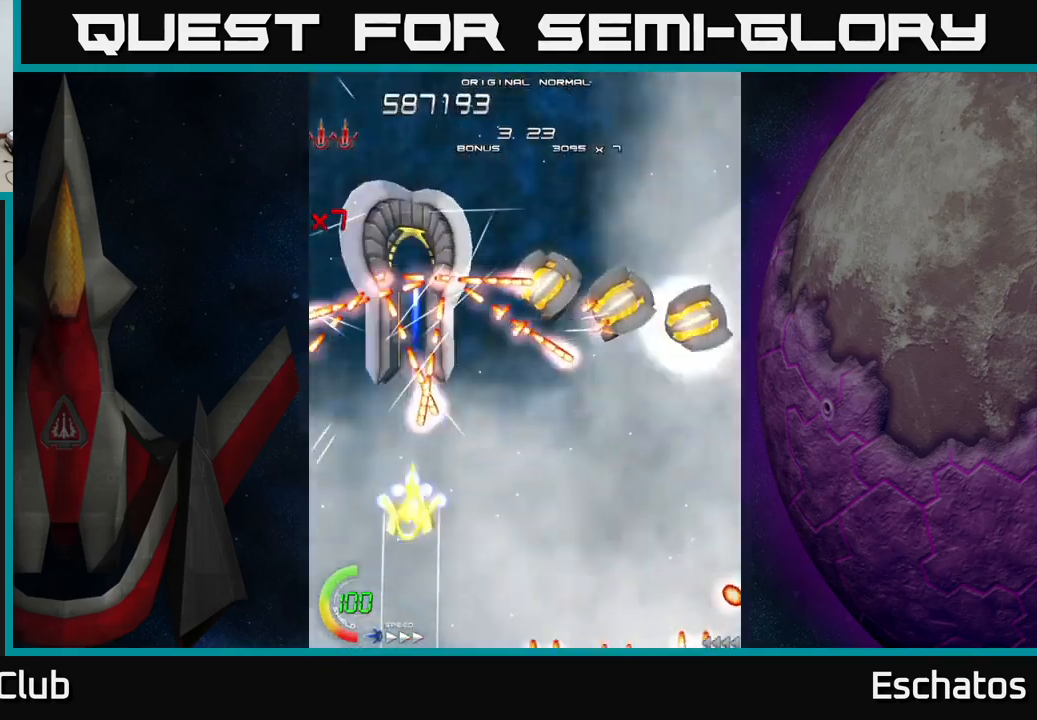
{"buttons": ["X"], "left_stick": "center", "right_stick": "center", "events": [[267, "DPAD_DOWN", "up"]]}
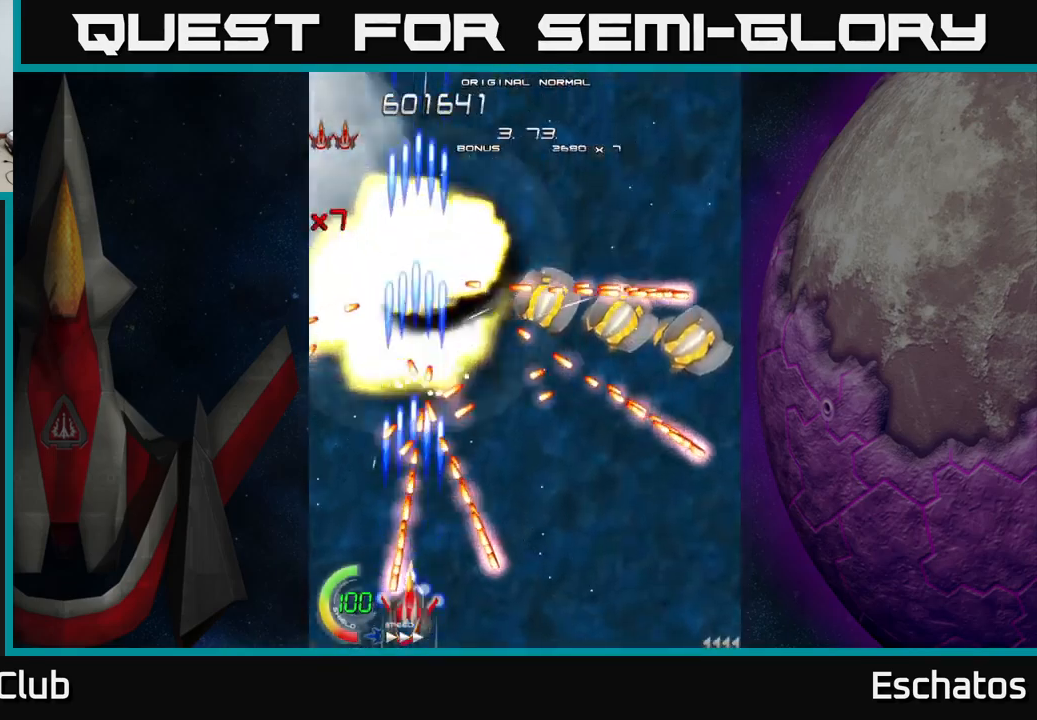
{"buttons": ["A", "X", "DPAD_RIGHT"], "left_stick": "center", "right_stick": "center", "events": [[17, "DPAD_RIGHT", "down"], [67, "DPAD_RIGHT", "up"], [284, "DPAD_UP", "down"], [384, "DPAD_UP", "up"], [400, "DPAD_RIGHT", "down"], [467, "A", "down"]]}
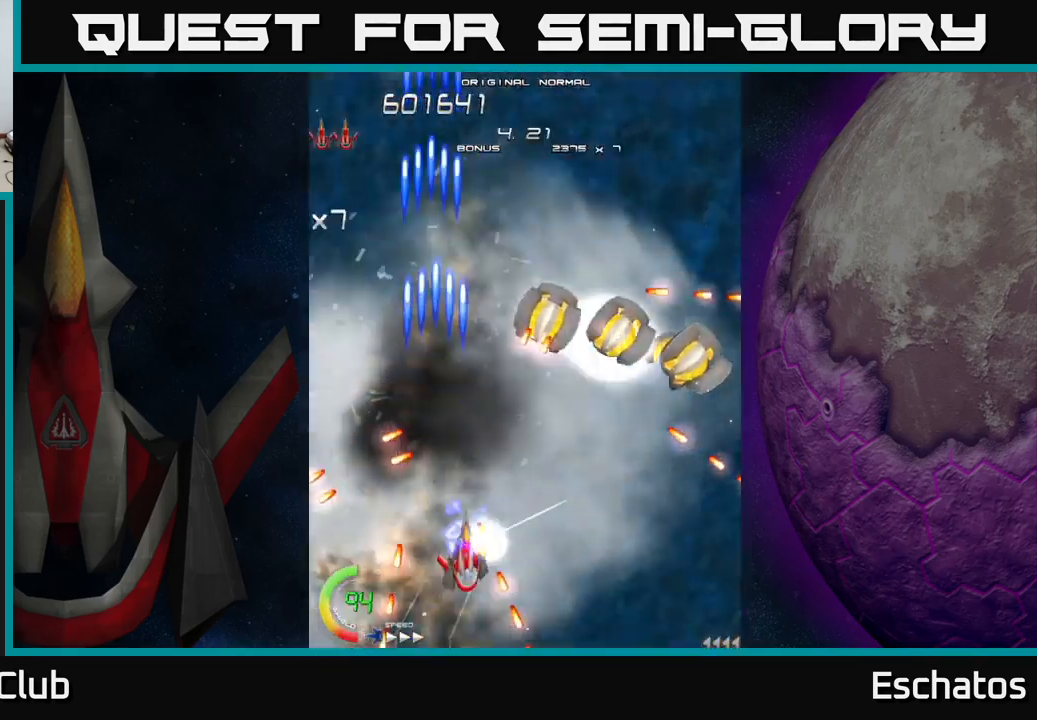
{"buttons": ["X", "DPAD_DOWN", "DPAD_RIGHT"], "left_stick": "center", "right_stick": "center", "events": [[17, "X", "up"], [167, "DPAD_UP", "down"], [317, "X", "down"], [384, "A", "up"], [384, "DPAD_UP", "up"], [450, "DPAD_DOWN", "down"]]}
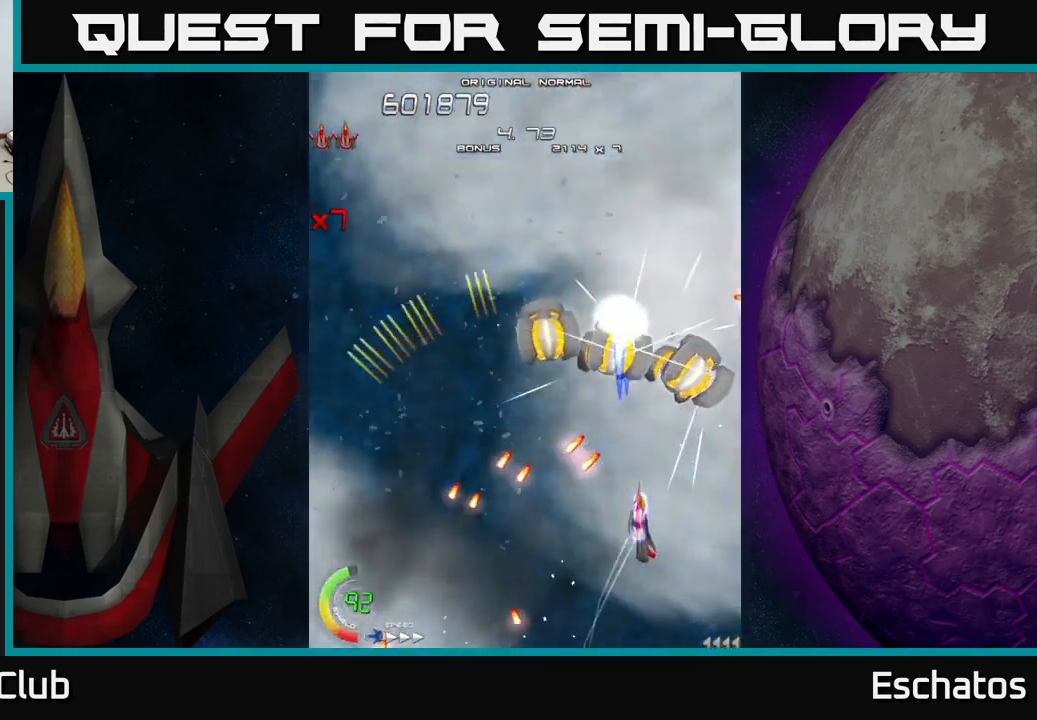
{"buttons": ["X", "DPAD_LEFT"], "left_stick": "center", "right_stick": "center", "events": [[34, "DPAD_DOWN", "up"], [217, "DPAD_DOWN", "down"], [300, "DPAD_RIGHT", "up"], [334, "DPAD_LEFT", "down"], [417, "DPAD_DOWN", "up"]]}
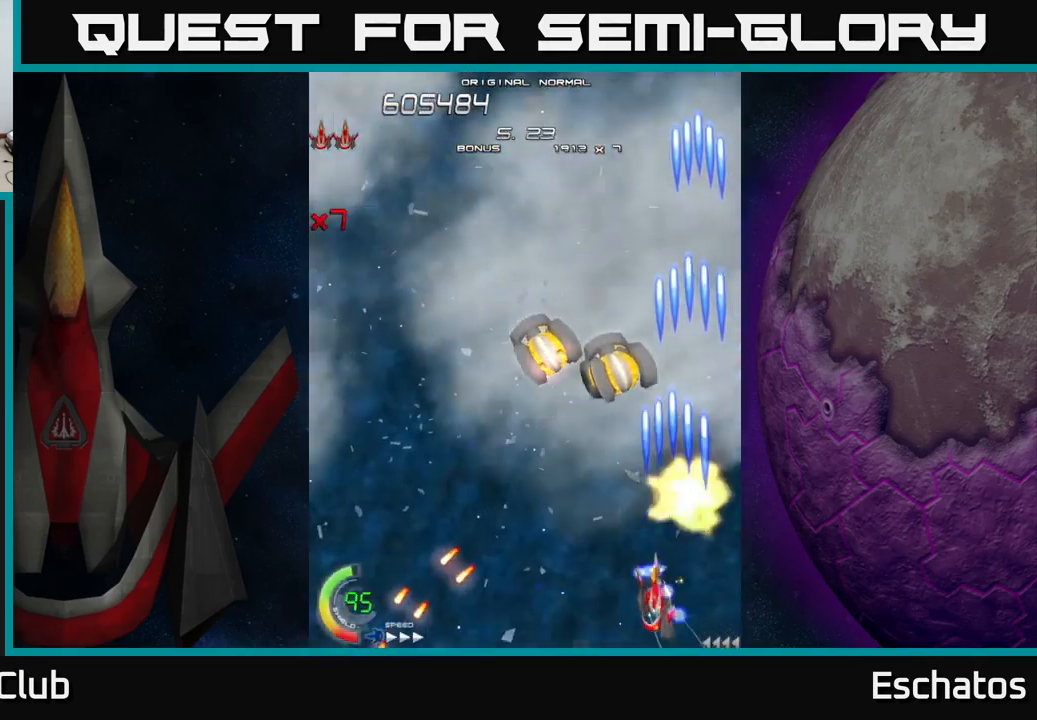
{"buttons": ["X", "DPAD_LEFT"], "left_stick": "center", "right_stick": "center", "events": [[100, "DPAD_UP", "down"], [150, "DPAD_LEFT", "up"], [217, "DPAD_RIGHT", "down"], [284, "DPAD_RIGHT", "up"], [317, "DPAD_LEFT", "down"], [334, "DPAD_UP", "up"], [434, "DPAD_DOWN", "down"], [467, "DPAD_DOWN", "up"]]}
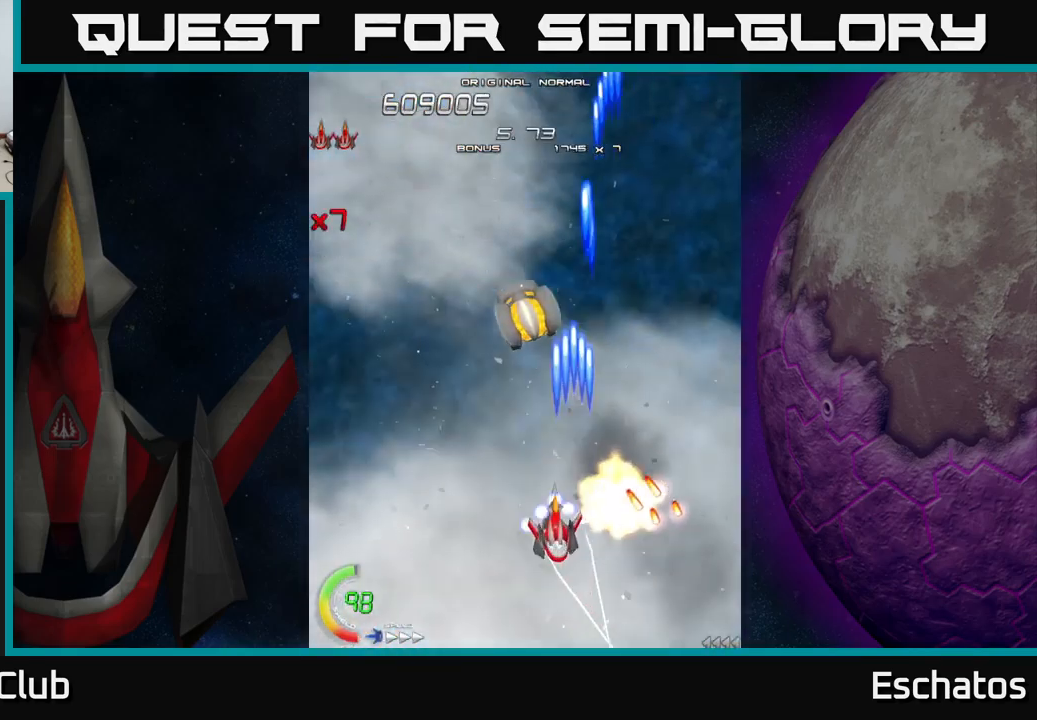
{"buttons": ["X", "DPAD_DOWN", "DPAD_LEFT"], "left_stick": "center", "right_stick": "center", "events": [[17, "DPAD_UP", "down"], [234, "DPAD_LEFT", "up"], [284, "DPAD_RIGHT", "down"], [317, "DPAD_RIGHT", "up"], [417, "DPAD_LEFT", "down"], [467, "DPAD_UP", "up"], [484, "DPAD_DOWN", "down"]]}
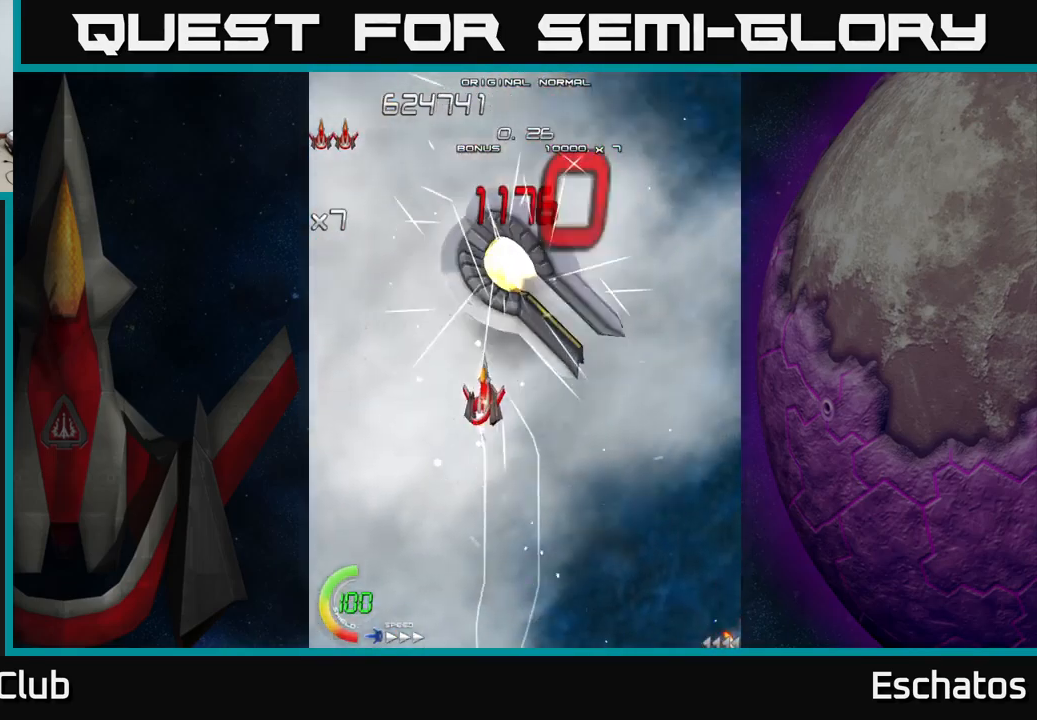
{"buttons": ["X", "DPAD_RIGHT"], "left_stick": "center", "right_stick": "center", "events": [[84, "DPAD_LEFT", "up"], [134, "DPAD_RIGHT", "down"], [167, "DPAD_DOWN", "up"]]}
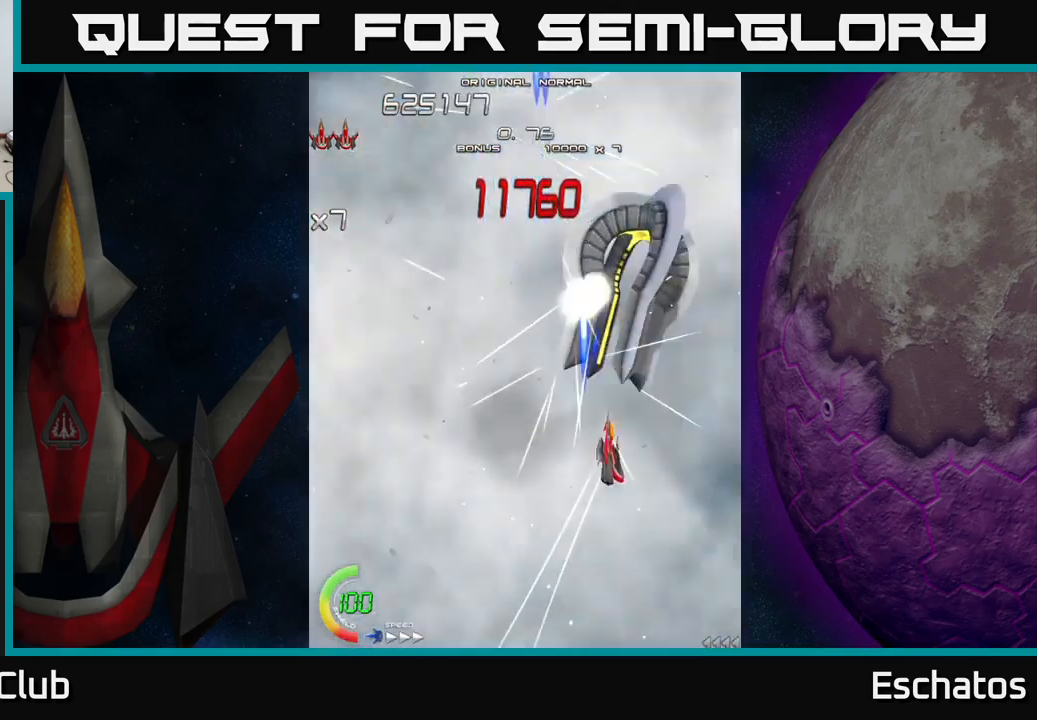
{"buttons": ["X"], "left_stick": "center", "right_stick": "center", "events": [[117, "DPAD_DOWN", "down"], [133, "DPAD_RIGHT", "up"], [167, "DPAD_LEFT", "down"], [233, "DPAD_LEFT", "up"], [267, "DPAD_DOWN", "up"]]}
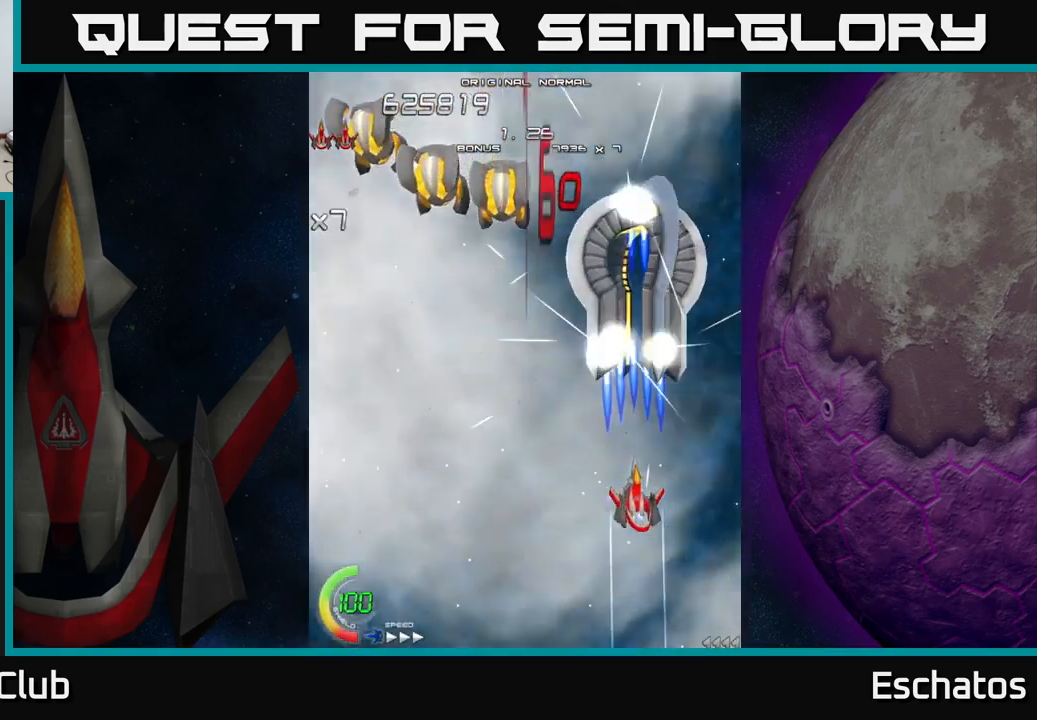
{"buttons": ["X", "DPAD_LEFT"], "left_stick": "center", "right_stick": "center", "events": [[283, "DPAD_DOWN", "down"], [433, "DPAD_LEFT", "down"], [450, "DPAD_DOWN", "up"]]}
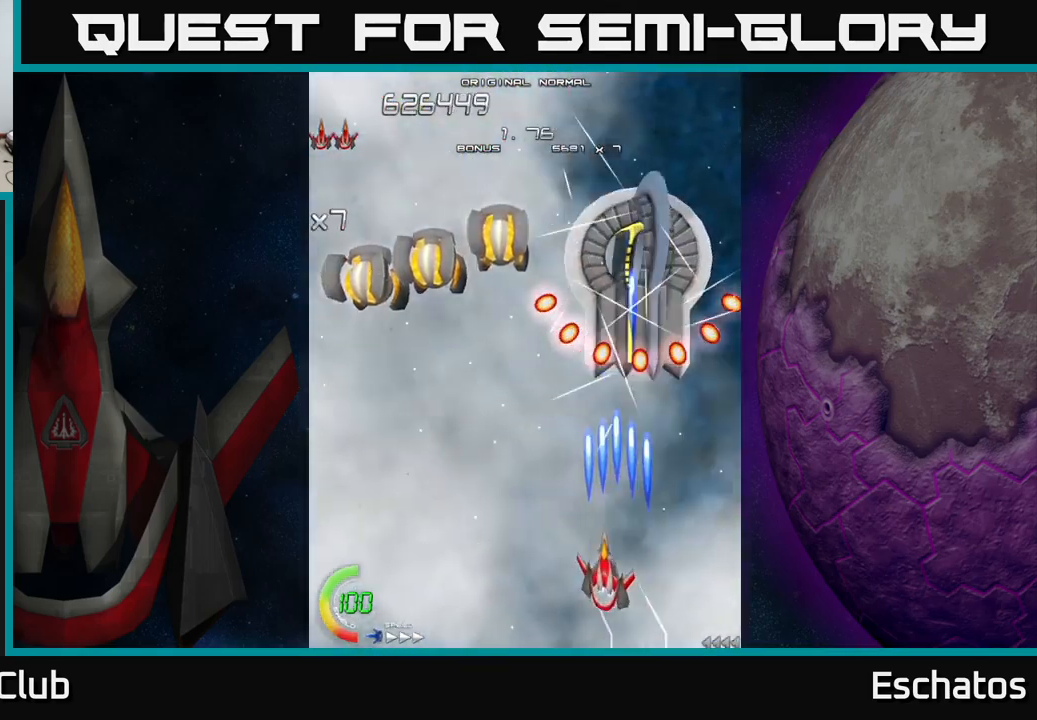
{"buttons": ["X", "DPAD_UP", "DPAD_LEFT"], "left_stick": "center", "right_stick": "center", "events": [[367, "DPAD_UP", "down"]]}
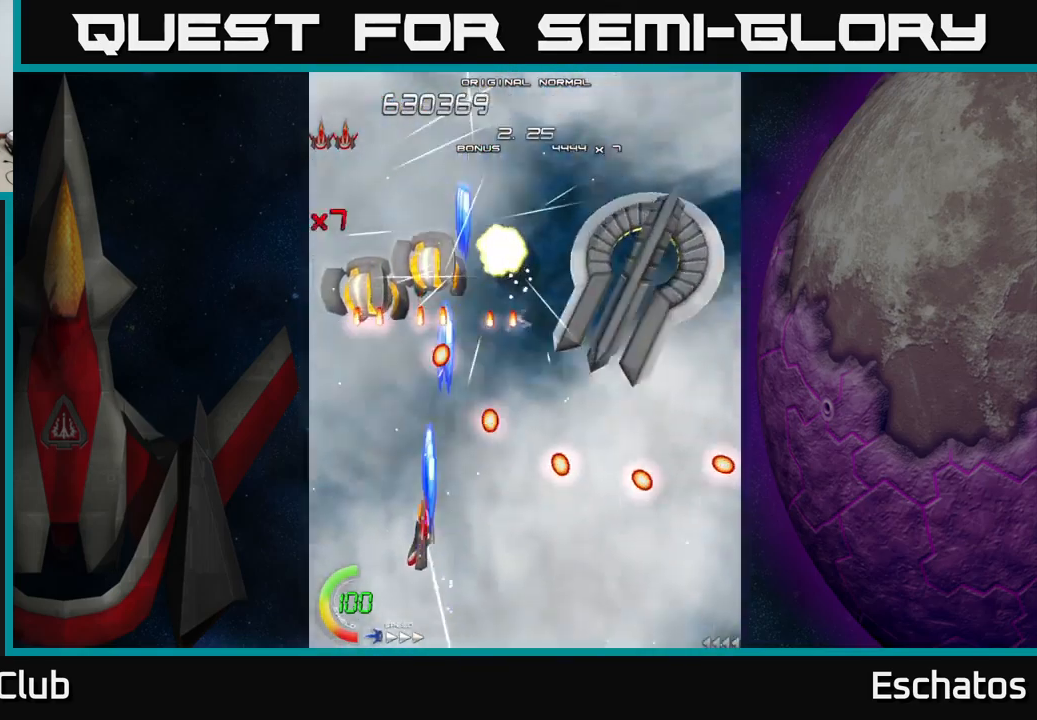
{"buttons": ["X"], "left_stick": "center", "right_stick": "center", "events": [[117, "DPAD_UP", "up"], [283, "DPAD_UP", "down"], [300, "DPAD_LEFT", "up"], [300, "DPAD_UP", "up"], [317, "DPAD_RIGHT", "down"], [417, "DPAD_UP", "down"], [467, "DPAD_RIGHT", "up"], [500, "DPAD_UP", "up"]]}
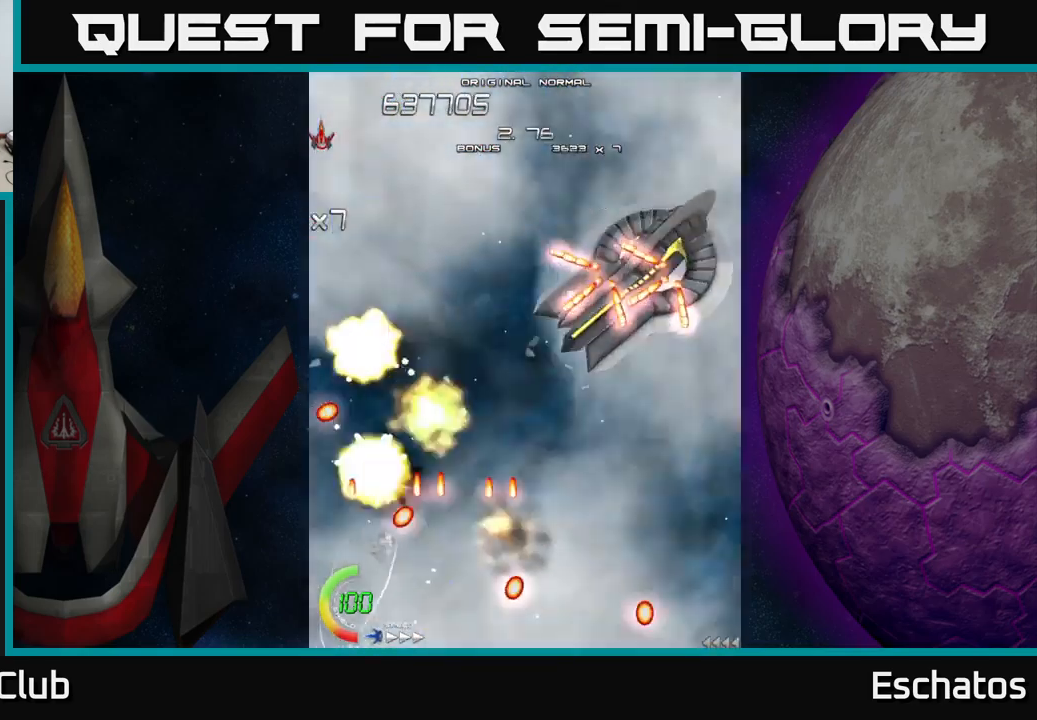
{"buttons": ["X"], "left_stick": "center", "right_stick": "center", "events": [[33, "DPAD_DOWN", "down"], [67, "DPAD_DOWN", "up"], [183, "DPAD_RIGHT", "down"], [333, "DPAD_RIGHT", "up"]]}
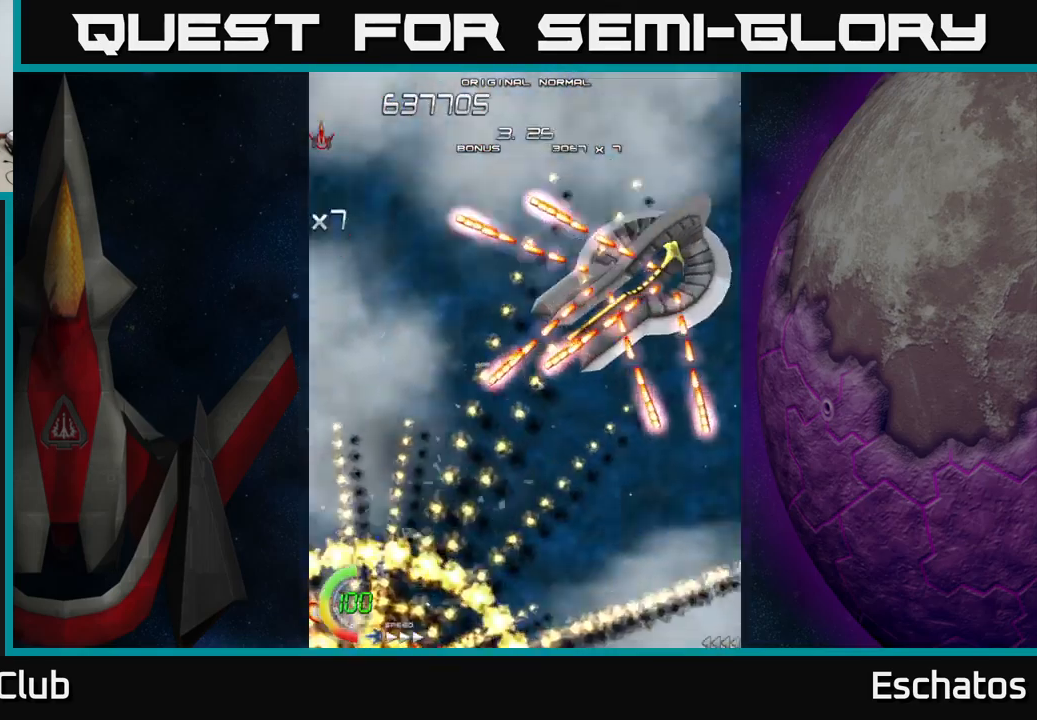
{"buttons": ["X", "DPAD_RIGHT"], "left_stick": "center", "right_stick": "center", "events": [[33, "DPAD_RIGHT", "down"], [217, "X", "up"], [250, "DPAD_RIGHT", "up"], [317, "X", "down"], [400, "DPAD_RIGHT", "down"]]}
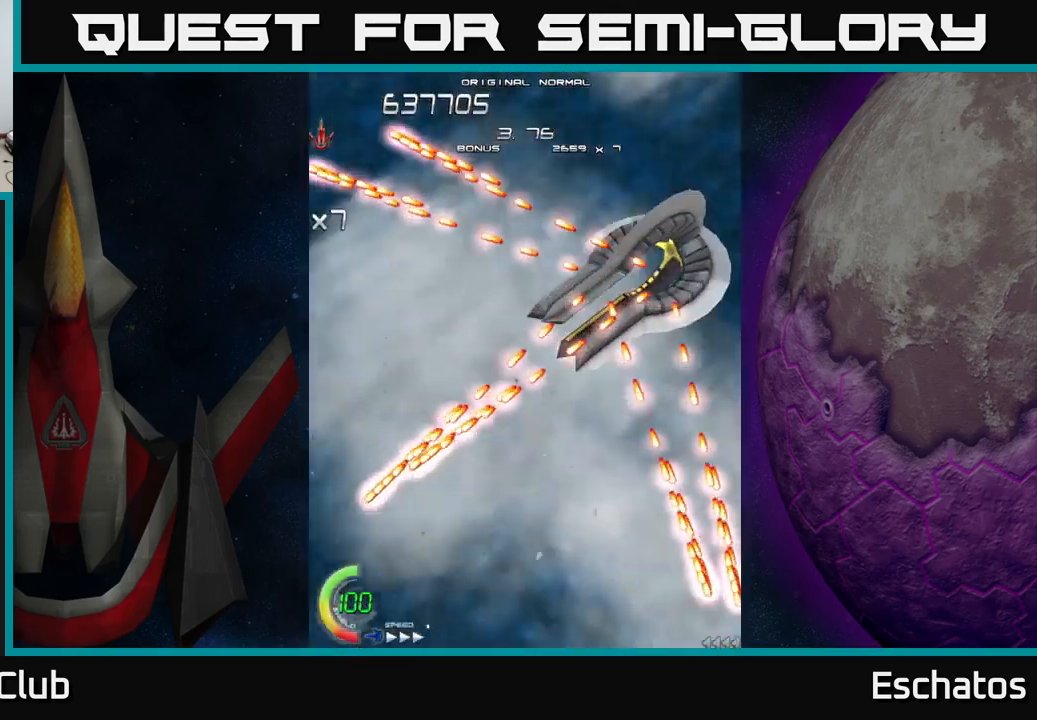
{"buttons": ["X", "DPAD_UP", "DPAD_RIGHT"], "left_stick": "center", "right_stick": "center", "events": [[367, "DPAD_UP", "down"]]}
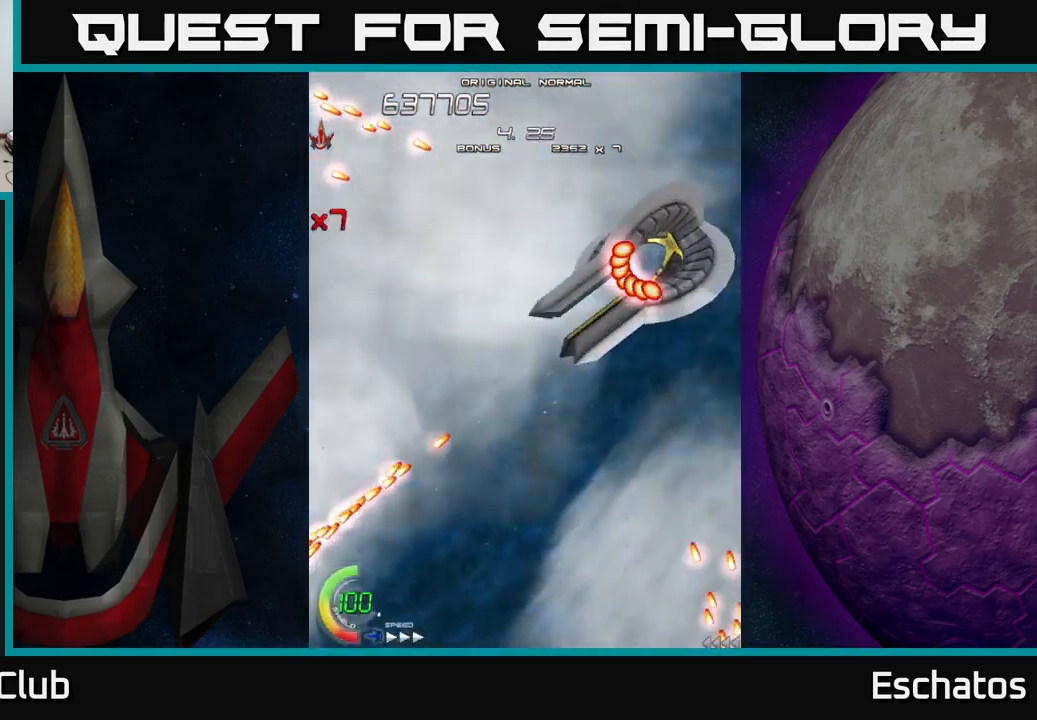
{"buttons": ["X", "DPAD_UP", "DPAD_RIGHT"], "left_stick": "center", "right_stick": "center", "events": []}
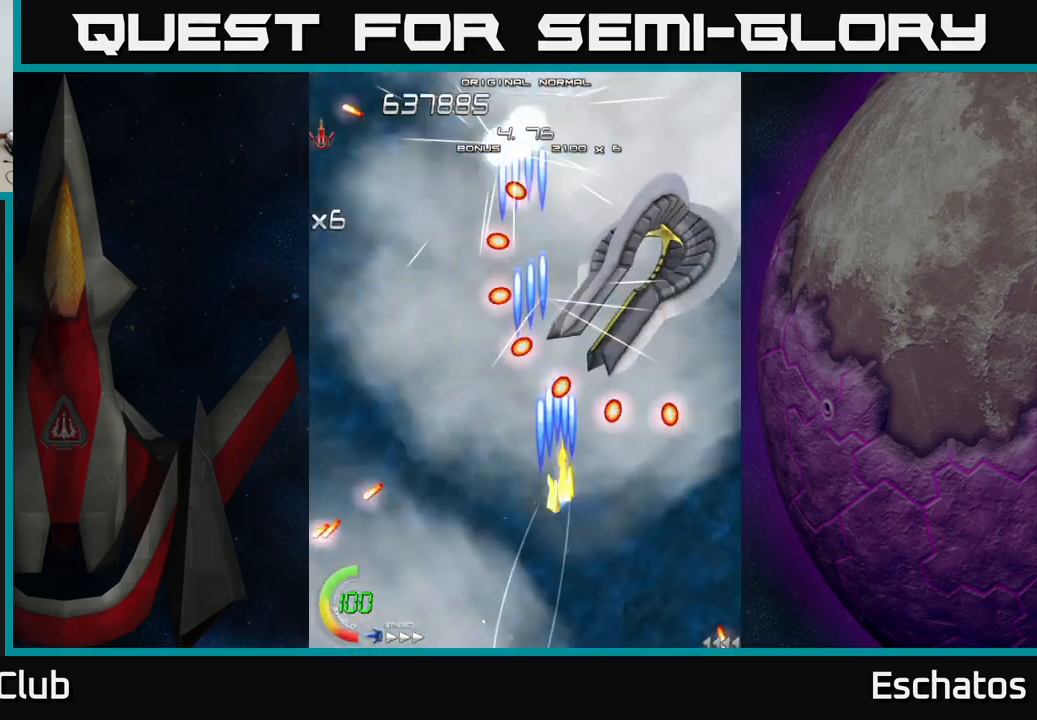
{"buttons": ["X", "DPAD_DOWN", "DPAD_LEFT"], "left_stick": "center", "right_stick": "center", "events": [[367, "DPAD_UP", "up"], [400, "DPAD_RIGHT", "up"], [450, "DPAD_LEFT", "down"], [500, "DPAD_DOWN", "down"]]}